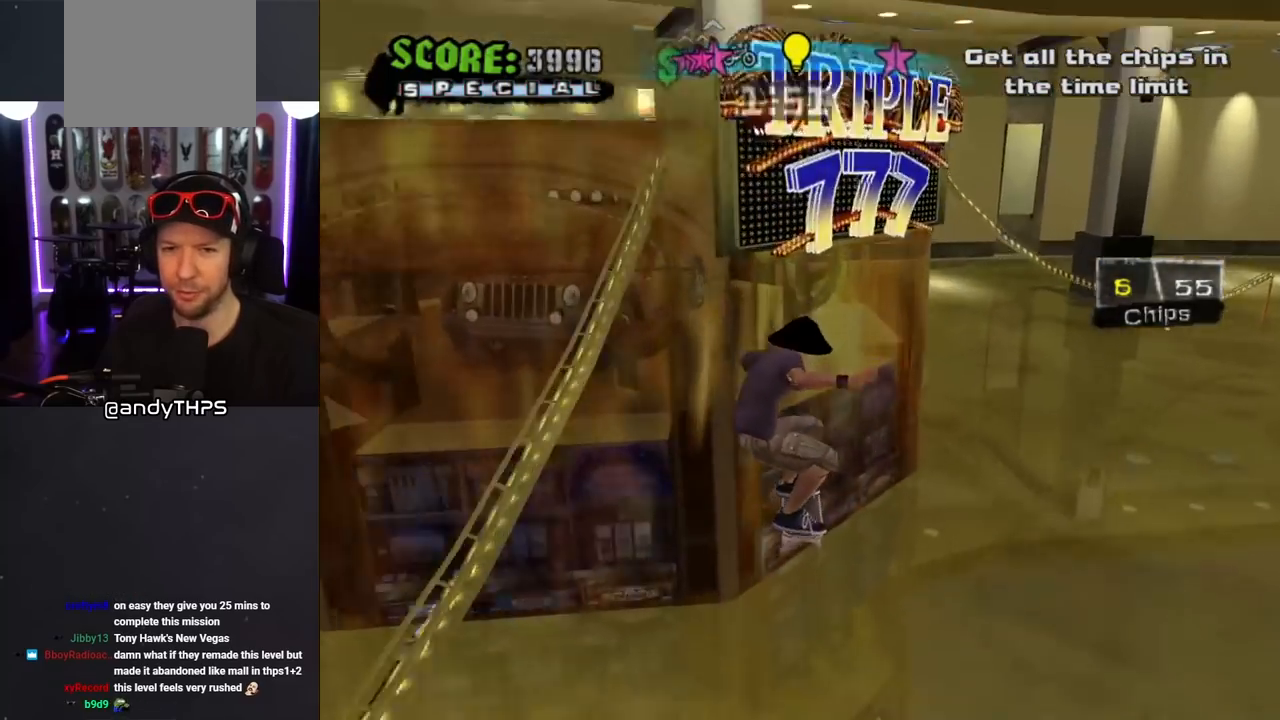
Gameplay with a controller (PlayStation layout); each line is a JSON object with the inputs held at the frame after it. "events" lists button and stick changes between this image and that frame as [ms after this image, input, new state], when the widget could be followed in between. Not read: L2 R1.
{"buttons": ["DPAD_DOWN", "DPAD_RIGHT"], "left_stick": "center", "right_stick": "center", "events": [[50, "DPAD_DOWN", "down"], [150, "DPAD_DOWN", "up"], [150, "DPAD_RIGHT", "up"], [283, "DPAD_DOWN", "down"], [283, "DPAD_RIGHT", "down"], [400, "DPAD_RIGHT", "up"], [483, "DPAD_RIGHT", "down"]]}
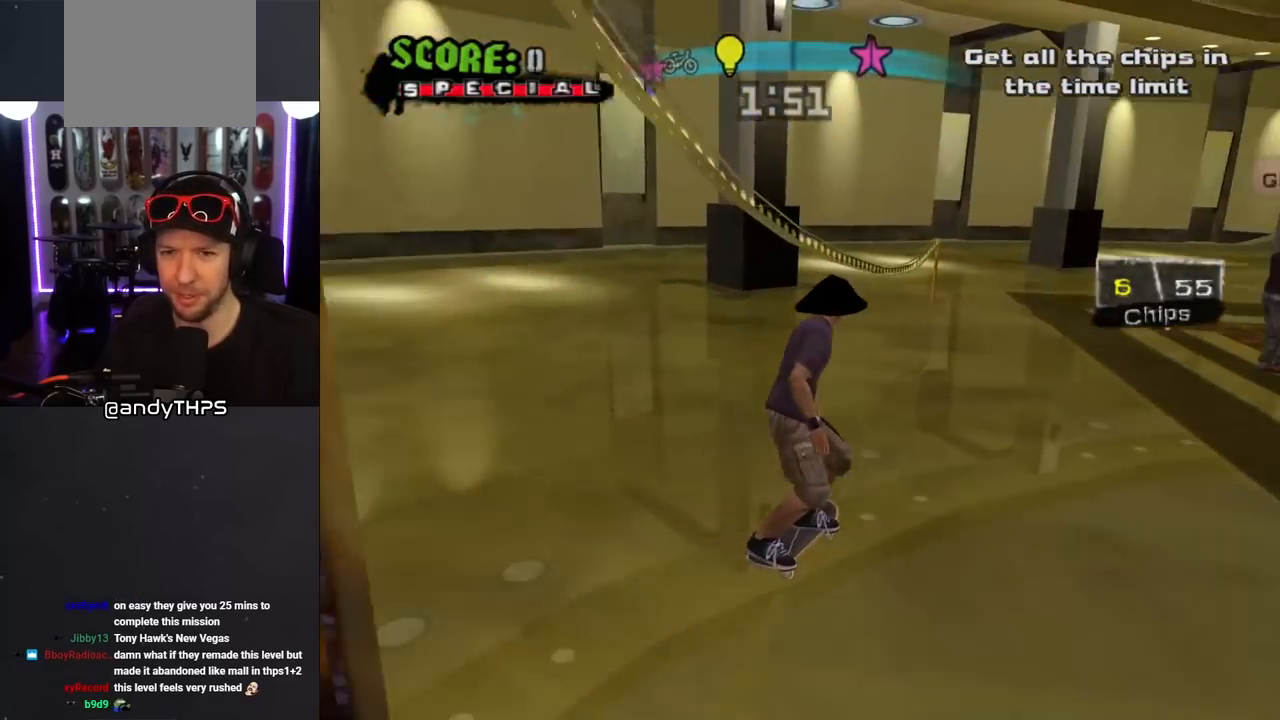
{"buttons": ["DPAD_DOWN"], "left_stick": "center", "right_stick": "center", "events": [[150, "DPAD_RIGHT", "up"]]}
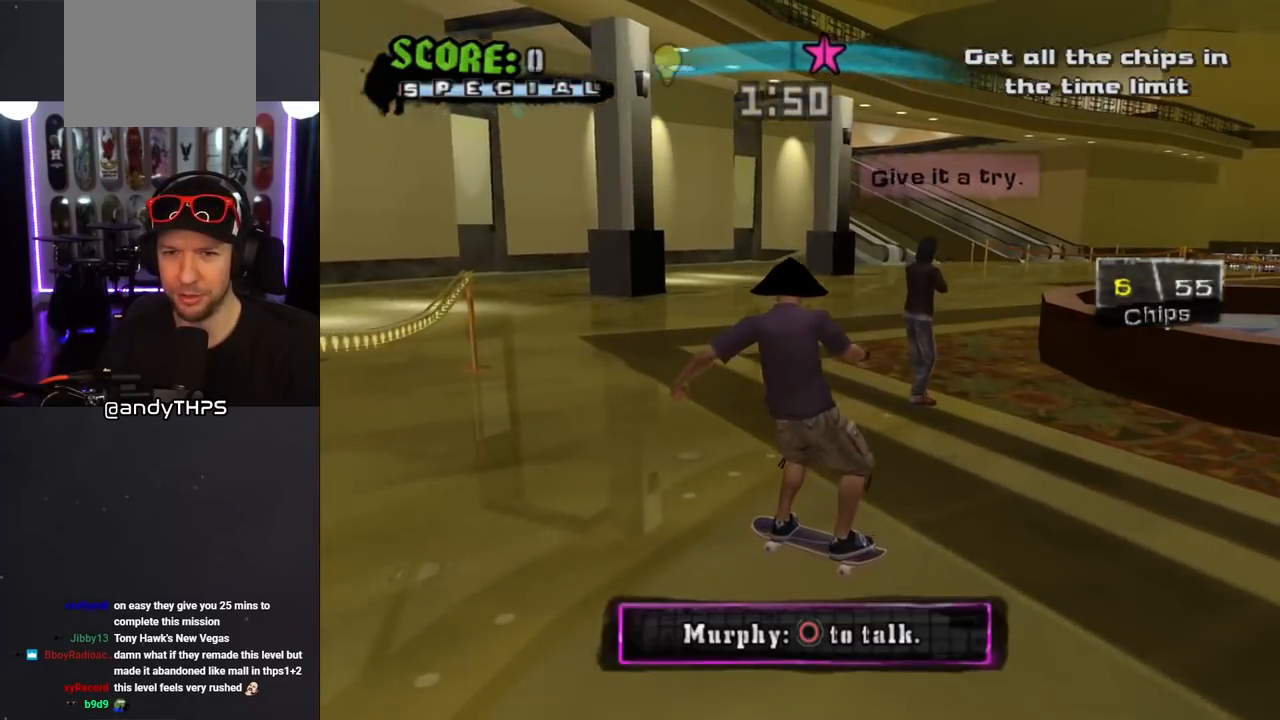
{"buttons": [], "left_stick": "center", "right_stick": "center", "events": [[200, "DPAD_DOWN", "up"]]}
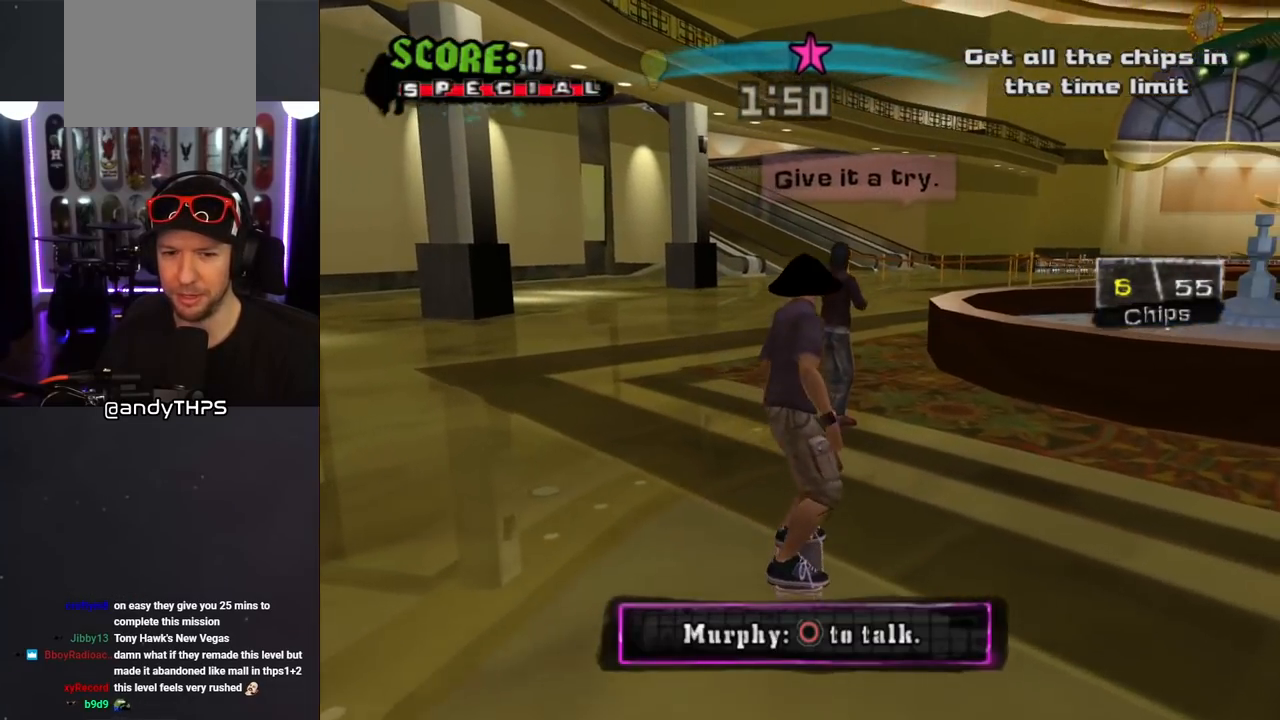
{"buttons": ["CROSS", "DPAD_RIGHT"], "left_stick": "center", "right_stick": "center", "events": [[67, "DPAD_LEFT", "down"], [183, "DPAD_LEFT", "up"], [200, "CROSS", "down"], [283, "DPAD_RIGHT", "down"]]}
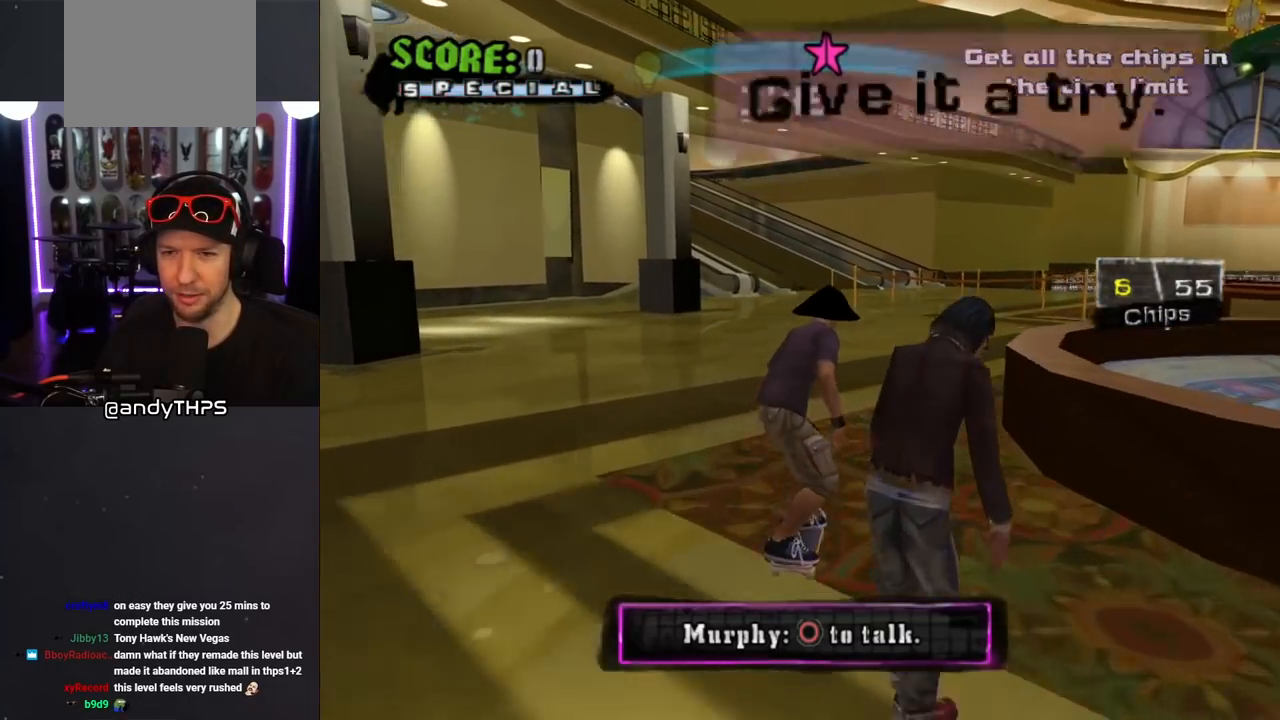
{"buttons": [], "left_stick": "center", "right_stick": "left", "events": [[67, "L1", "down"], [83, "CROSS", "up"], [83, "SQUARE", "down"], [150, "SQUARE", "up"], [233, "SQUARE", "down"], [283, "DPAD_RIGHT", "up"], [333, "SQUARE", "up"], [417, "right_stick", "left"], [483, "L1", "up"]]}
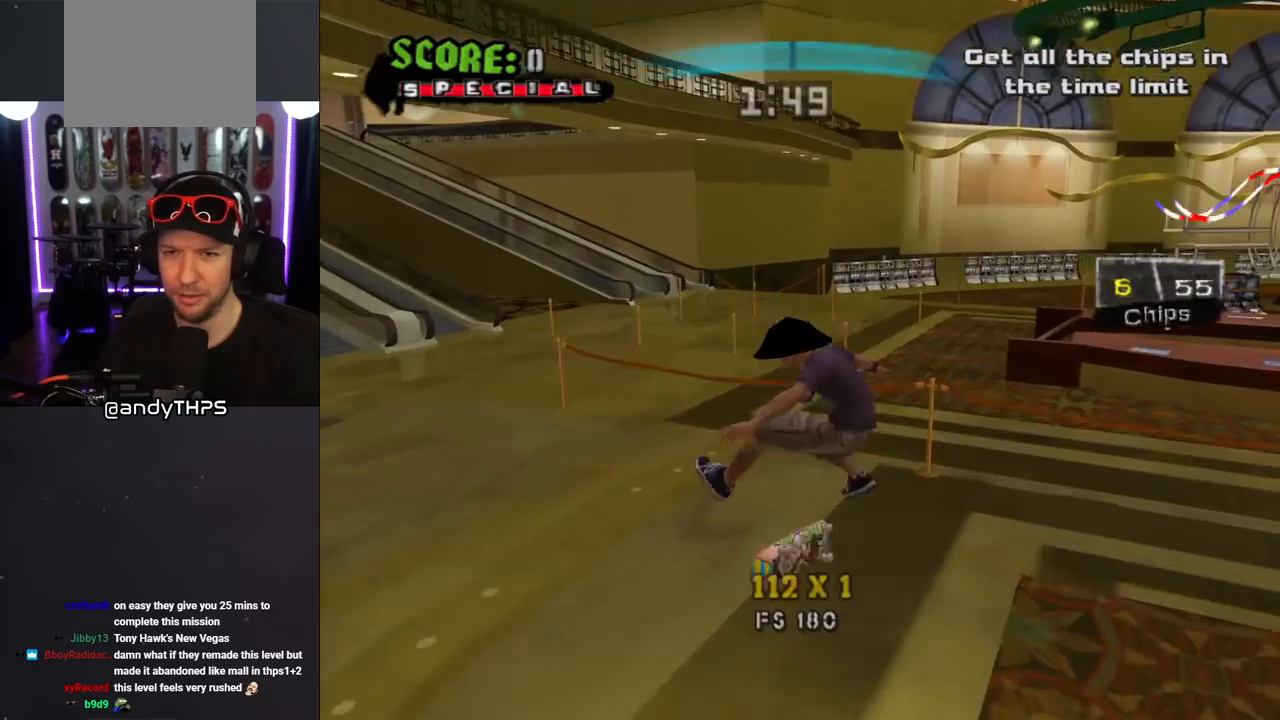
{"buttons": ["CROSS"], "left_stick": "center", "right_stick": "center", "events": [[83, "right_stick", "center"], [167, "CROSS", "down"], [317, "CROSS", "up"], [367, "DPAD_RIGHT", "down"], [383, "DPAD_DOWN", "down"], [417, "CROSS", "down"], [417, "DPAD_DOWN", "up"], [433, "DPAD_RIGHT", "up"]]}
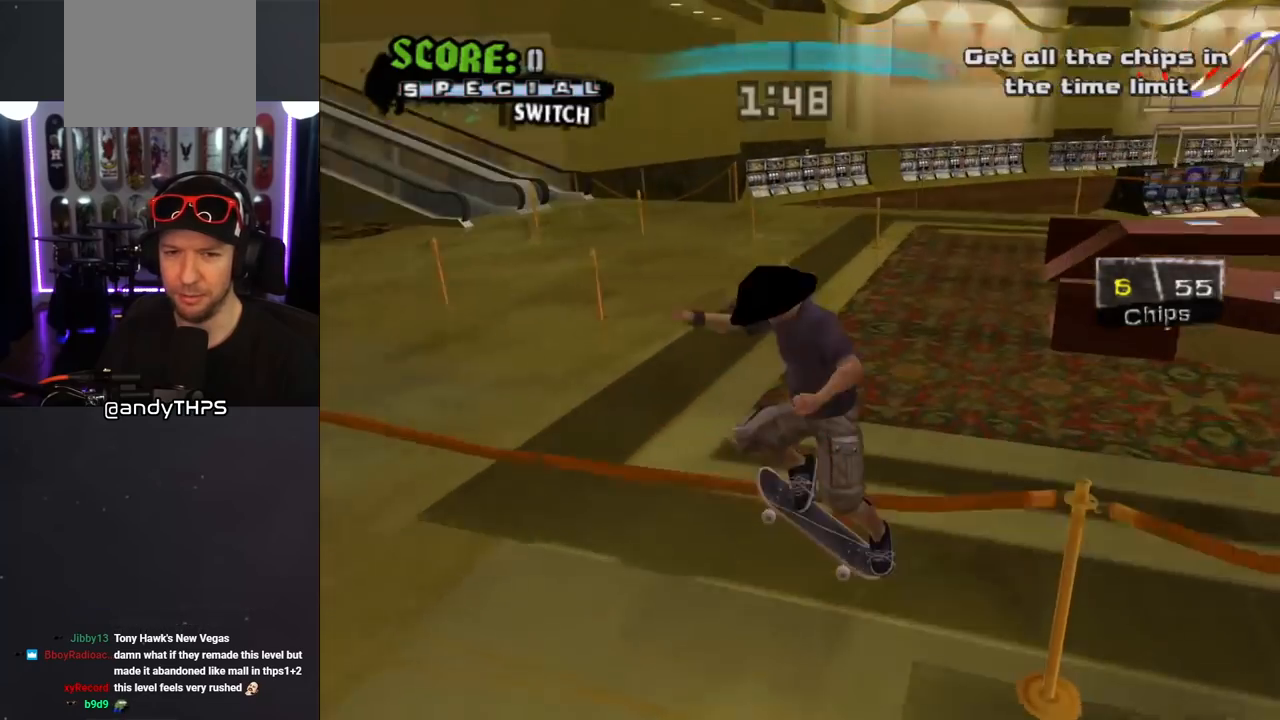
{"buttons": ["CROSS", "DPAD_RIGHT"], "left_stick": "center", "right_stick": "center", "events": [[17, "CROSS", "up"], [83, "CROSS", "down"], [233, "DPAD_RIGHT", "down"], [267, "L1", "down"], [400, "L1", "up"]]}
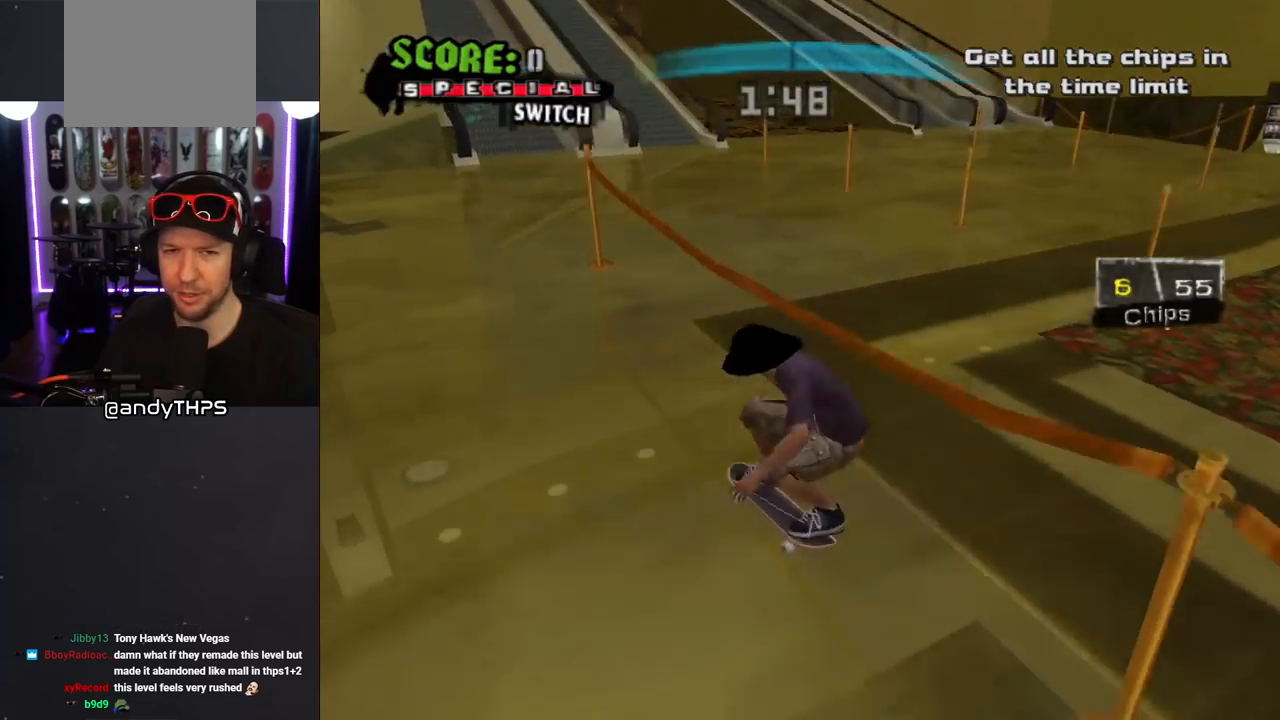
{"buttons": ["CROSS", "DPAD_UP"], "left_stick": "center", "right_stick": "center", "events": [[83, "CROSS", "up"], [167, "CROSS", "down"], [350, "DPAD_UP", "down"], [500, "DPAD_RIGHT", "up"]]}
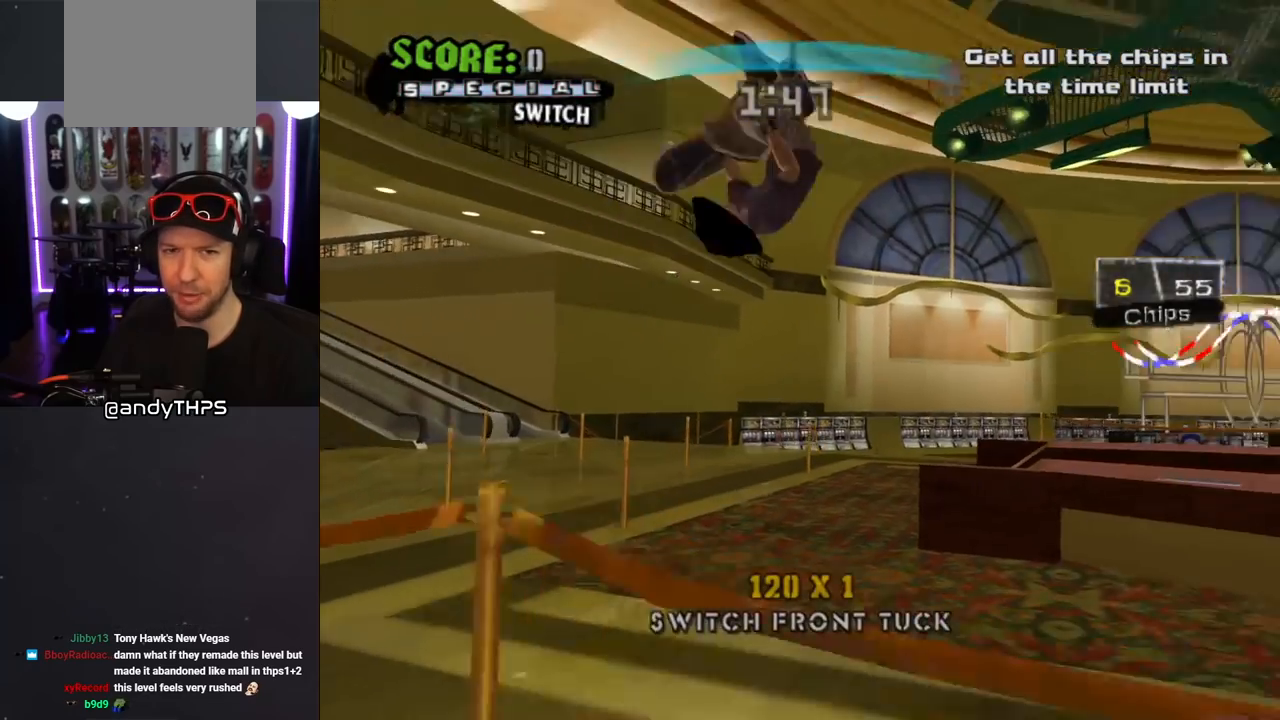
{"buttons": ["CROSS", "L1", "DPAD_RIGHT"], "left_stick": "center", "right_stick": "center", "events": [[83, "DPAD_UP", "up"], [417, "DPAD_RIGHT", "down"], [450, "L1", "down"]]}
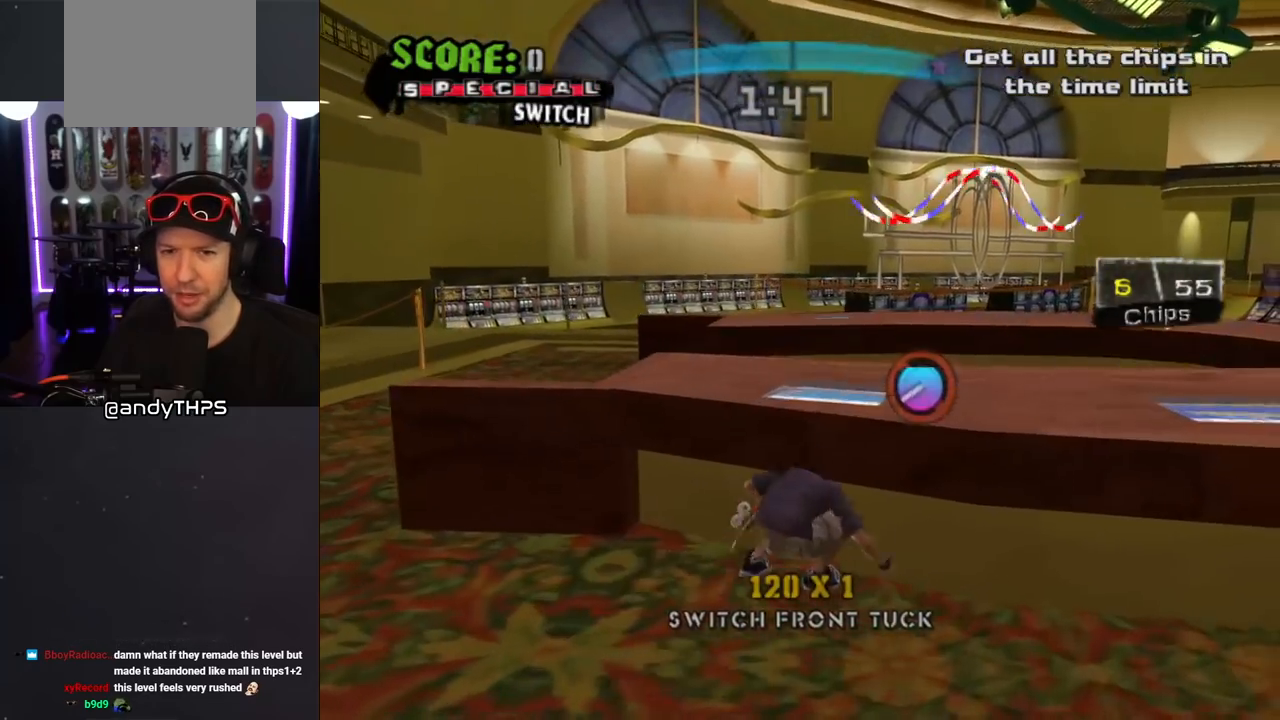
{"buttons": ["CROSS"], "left_stick": "center", "right_stick": "center", "events": [[117, "L1", "up"], [150, "DPAD_RIGHT", "up"]]}
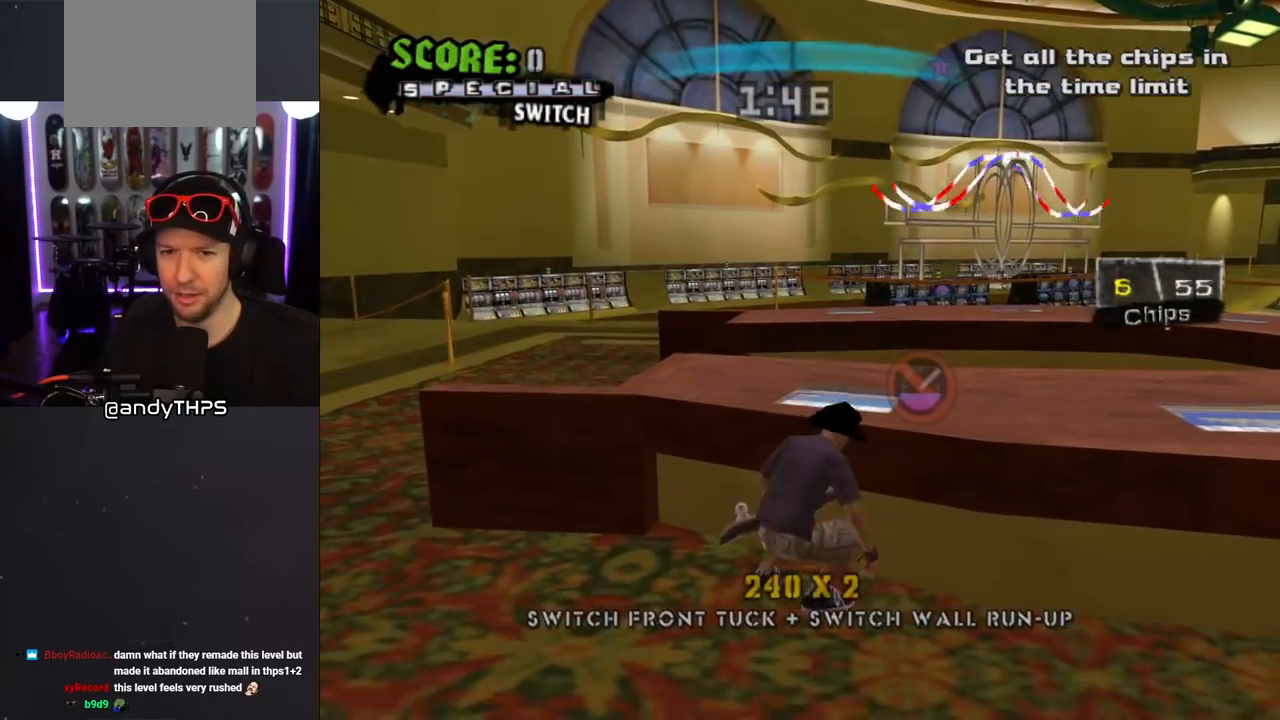
{"buttons": ["CROSS", "DPAD_UP", "DPAD_RIGHT"], "left_stick": "center", "right_stick": "center", "events": [[50, "DPAD_RIGHT", "down"], [150, "CROSS", "up"], [183, "DPAD_UP", "down"], [217, "CROSS", "down"]]}
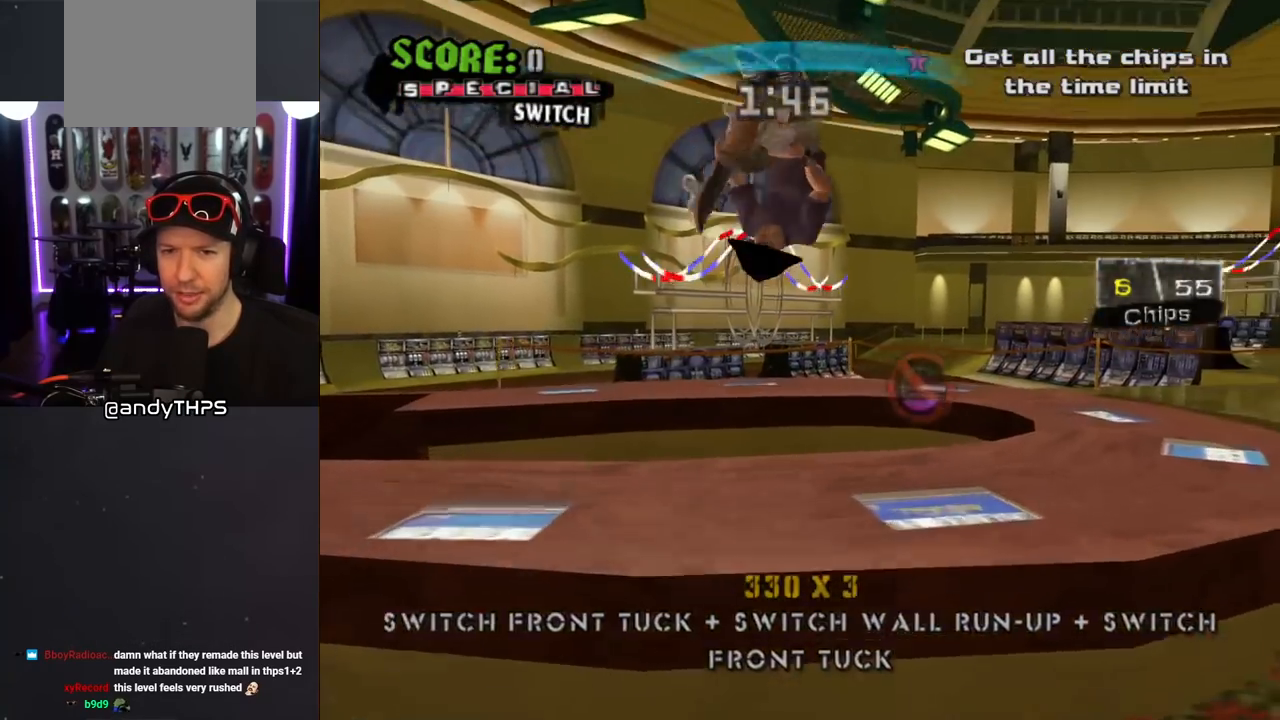
{"buttons": ["TRIANGLE", "DPAD_UP"], "left_stick": "center", "right_stick": "center", "events": [[83, "DPAD_UP", "up"], [117, "DPAD_UP", "down"], [167, "DPAD_UP", "up"], [200, "DPAD_RIGHT", "up"], [417, "DPAD_UP", "down"], [467, "CROSS", "up"], [467, "TRIANGLE", "down"]]}
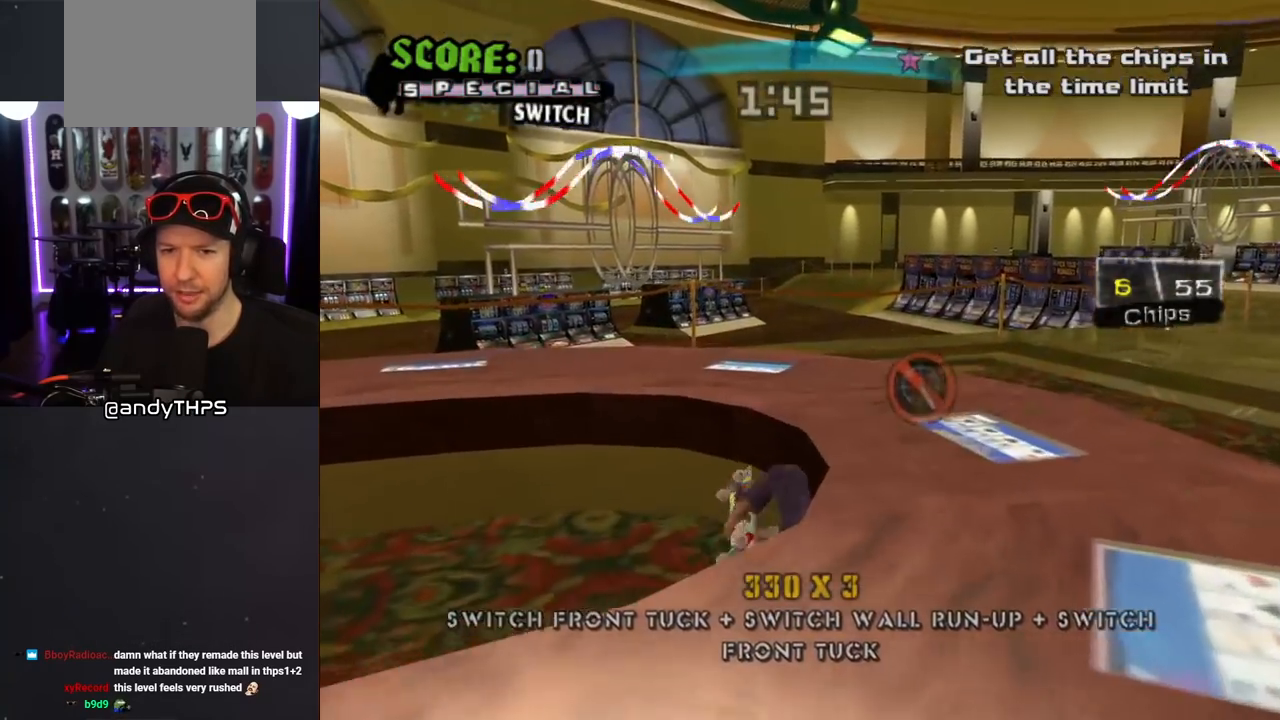
{"buttons": [], "left_stick": "center", "right_stick": "center", "events": [[117, "DPAD_UP", "up"], [167, "CROSS", "down"], [167, "TRIANGLE", "up"], [283, "CROSS", "up"], [400, "DPAD_RIGHT", "down"], [467, "DPAD_RIGHT", "up"]]}
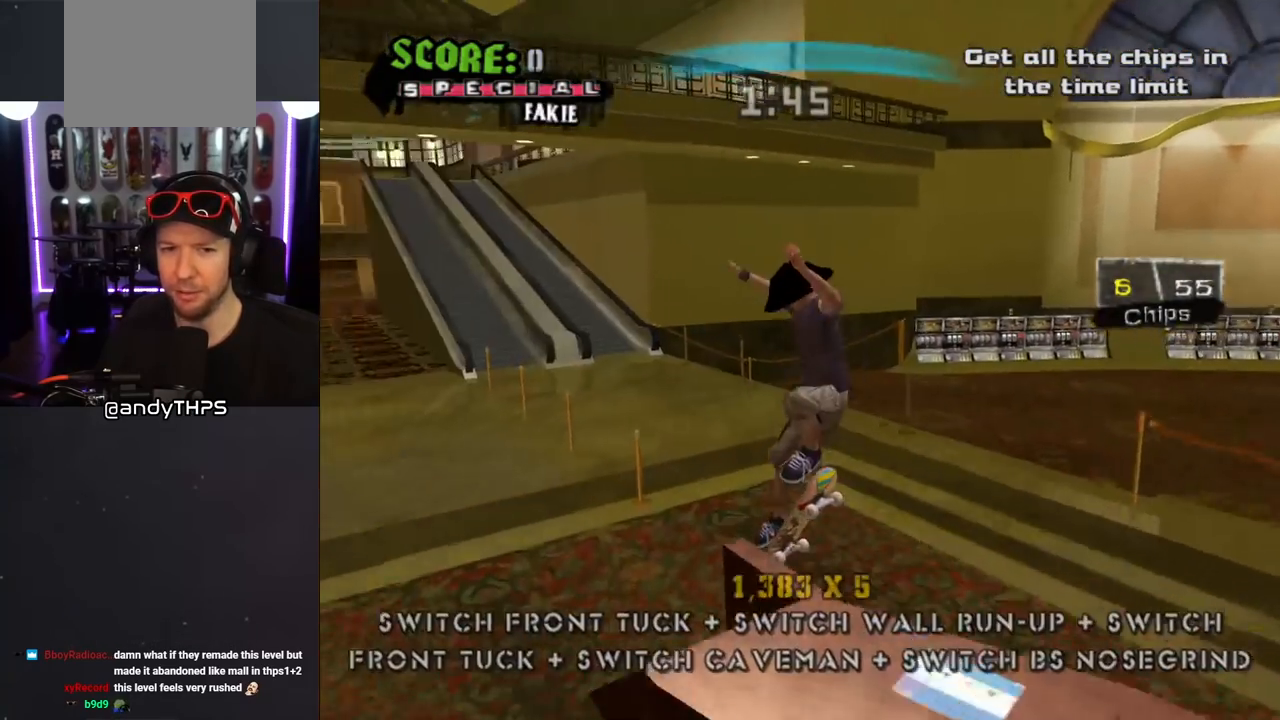
{"buttons": ["CROSS", "DPAD_DOWN", "DPAD_RIGHT"], "left_stick": "center", "right_stick": "center", "events": [[17, "right_stick", "left"], [400, "right_stick", "center"], [450, "DPAD_RIGHT", "down"], [483, "CROSS", "down"], [483, "DPAD_DOWN", "down"]]}
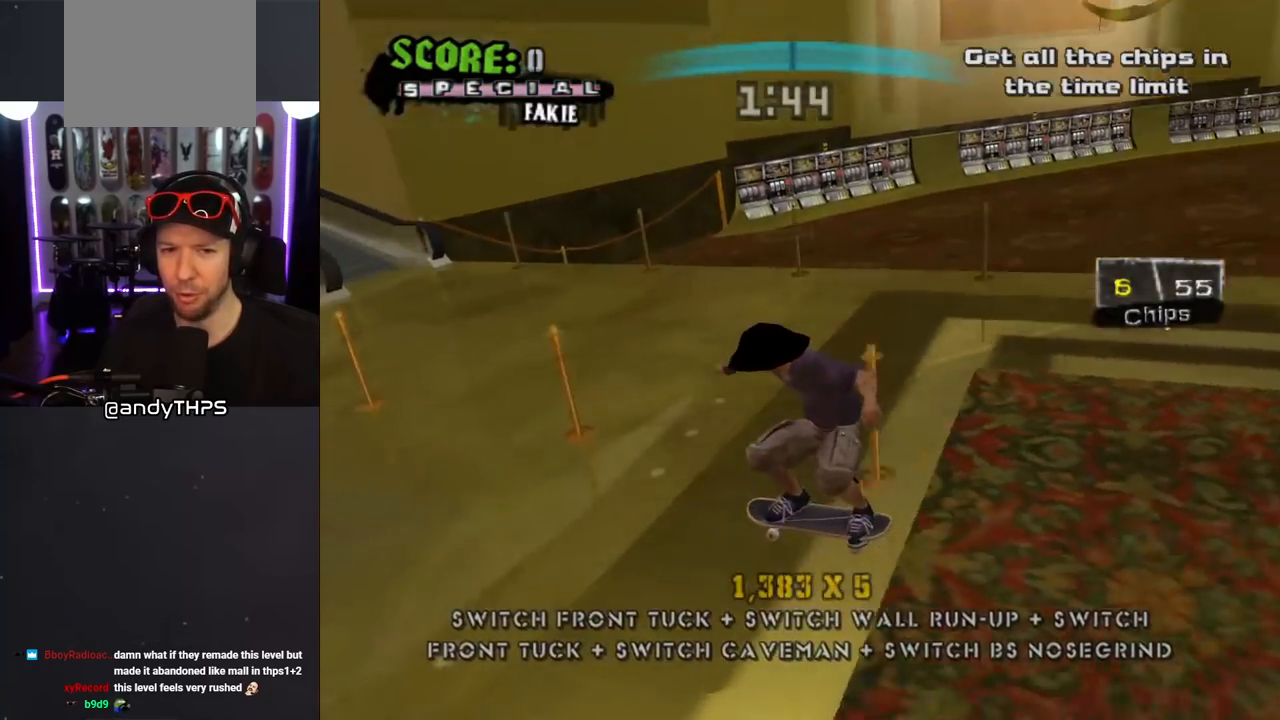
{"buttons": ["CROSS", "DPAD_DOWN", "DPAD_RIGHT"], "left_stick": "center", "right_stick": "center", "events": []}
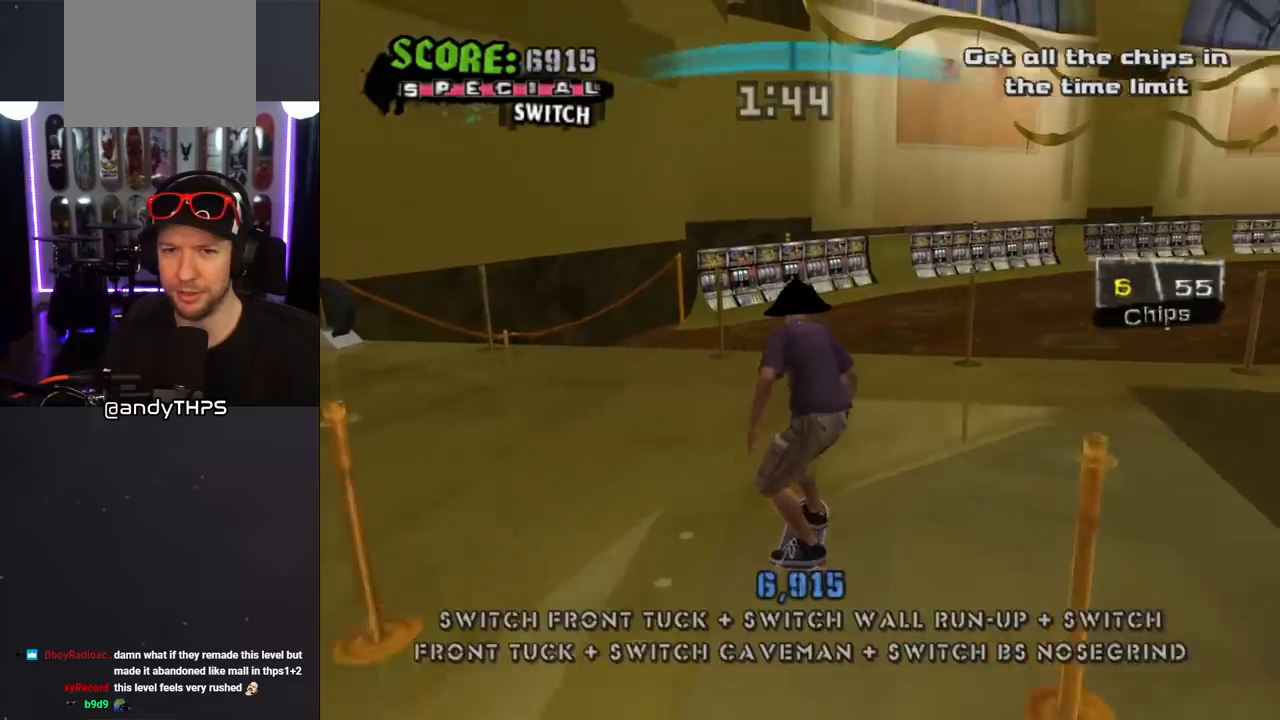
{"buttons": [], "left_stick": "center", "right_stick": "left", "events": [[83, "DPAD_DOWN", "up"], [117, "DPAD_RIGHT", "up"], [200, "CROSS", "up"], [233, "DPAD_RIGHT", "down"], [233, "SQUARE", "down"], [317, "DPAD_RIGHT", "up"], [350, "SQUARE", "up"], [433, "right_stick", "left"]]}
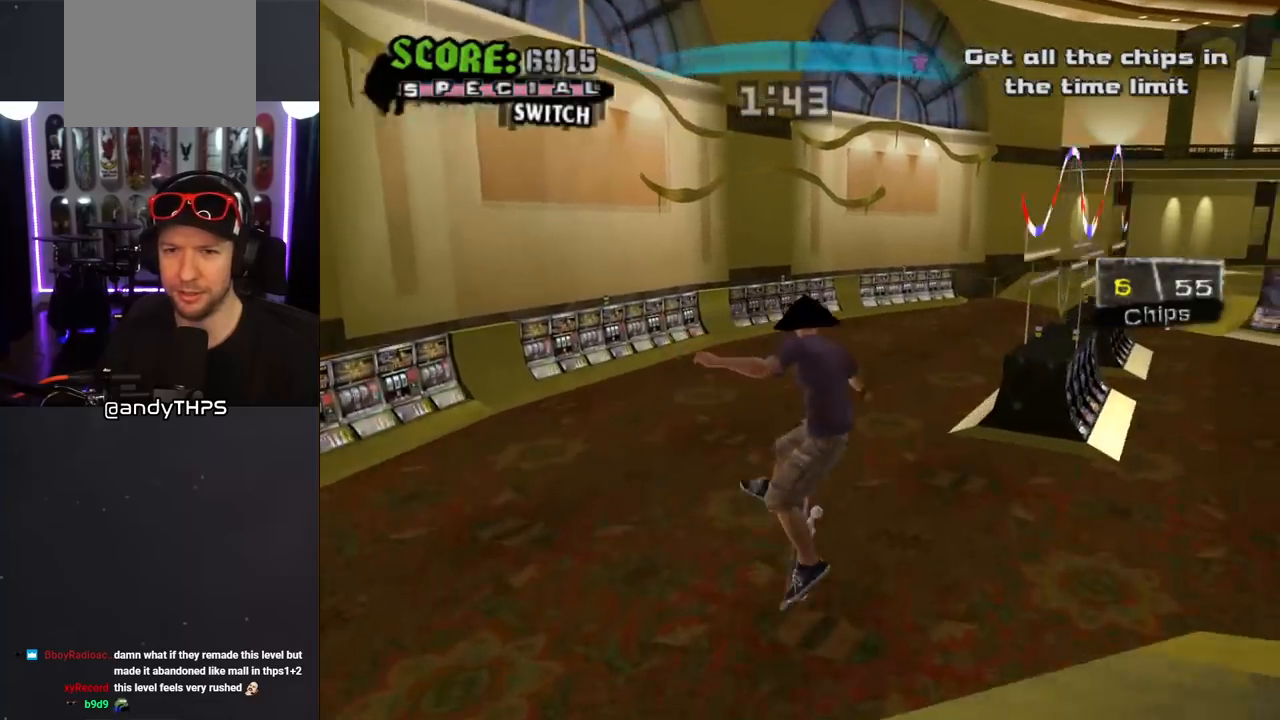
{"buttons": [], "left_stick": "center", "right_stick": "left", "events": [[133, "right_stick", "center"], [417, "right_stick", "left"]]}
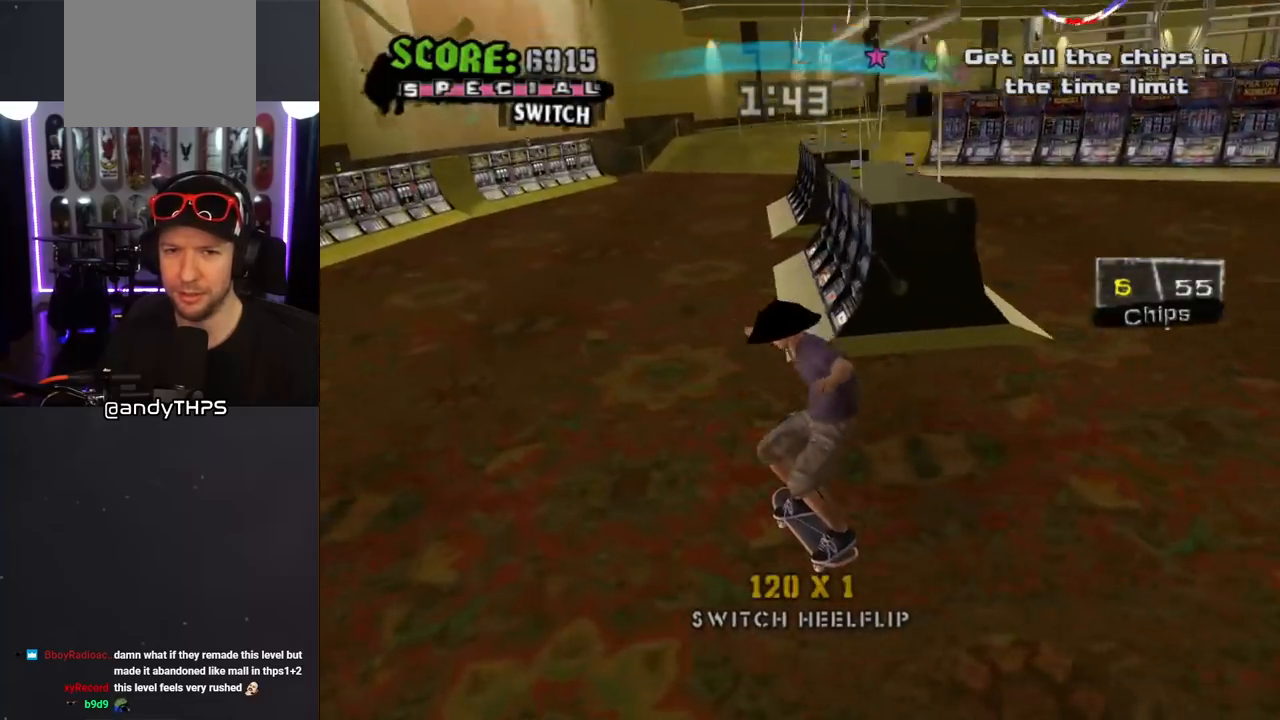
{"buttons": ["SQUARE", "L1", "DPAD_RIGHT"], "left_stick": "center", "right_stick": "center", "events": [[67, "right_stick", "center"], [100, "CROSS", "down"], [367, "DPAD_RIGHT", "down"], [417, "CROSS", "up"], [417, "L1", "down"], [417, "SQUARE", "down"]]}
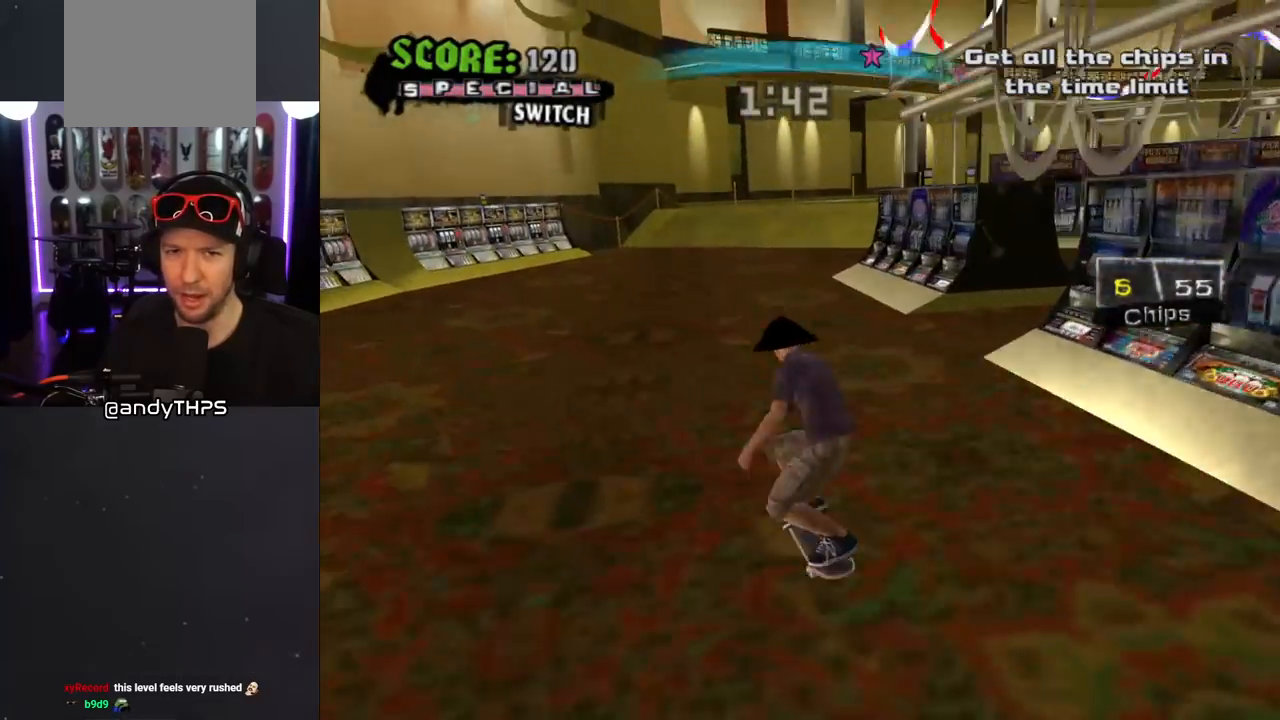
{"buttons": ["CROSS"], "left_stick": "center", "right_stick": "center", "events": [[33, "SQUARE", "up"], [117, "DPAD_RIGHT", "up"], [117, "right_stick", "left"], [350, "L1", "up"], [400, "right_stick", "center"], [450, "CROSS", "down"]]}
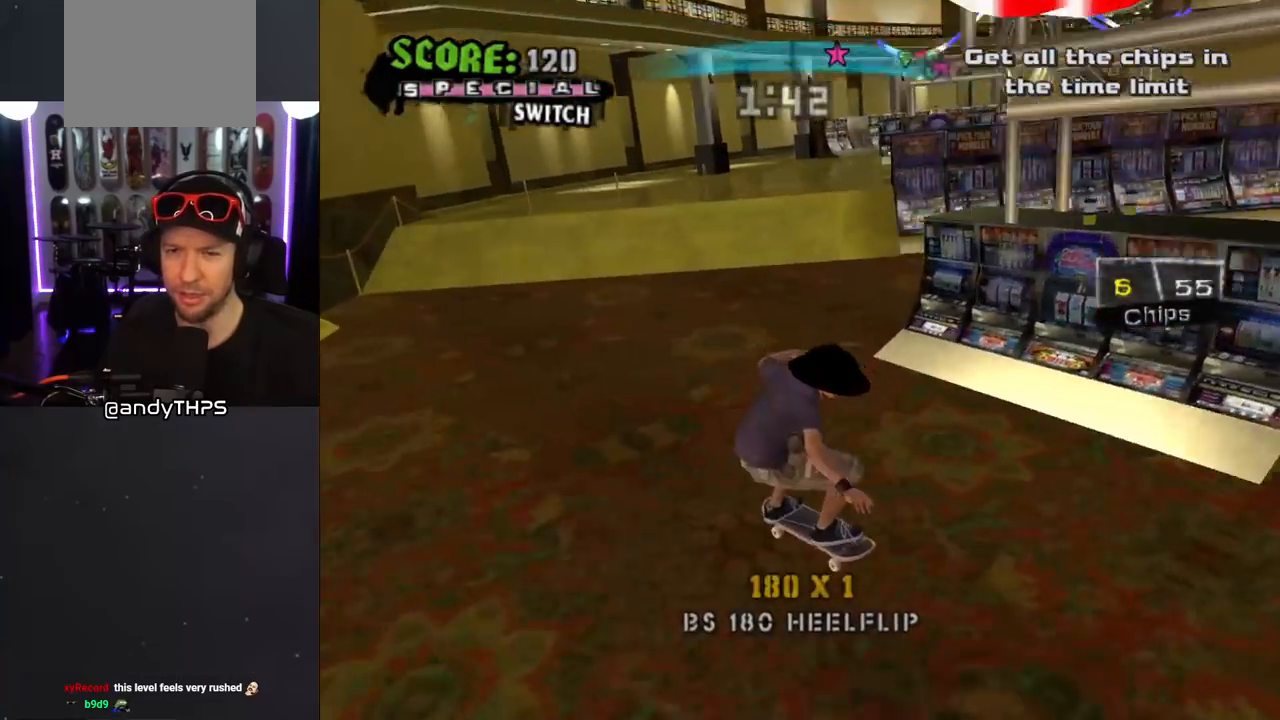
{"buttons": ["CROSS", "DPAD_RIGHT"], "left_stick": "center", "right_stick": "center", "events": [[100, "DPAD_RIGHT", "down"], [117, "DPAD_DOWN", "down"], [467, "DPAD_DOWN", "up"]]}
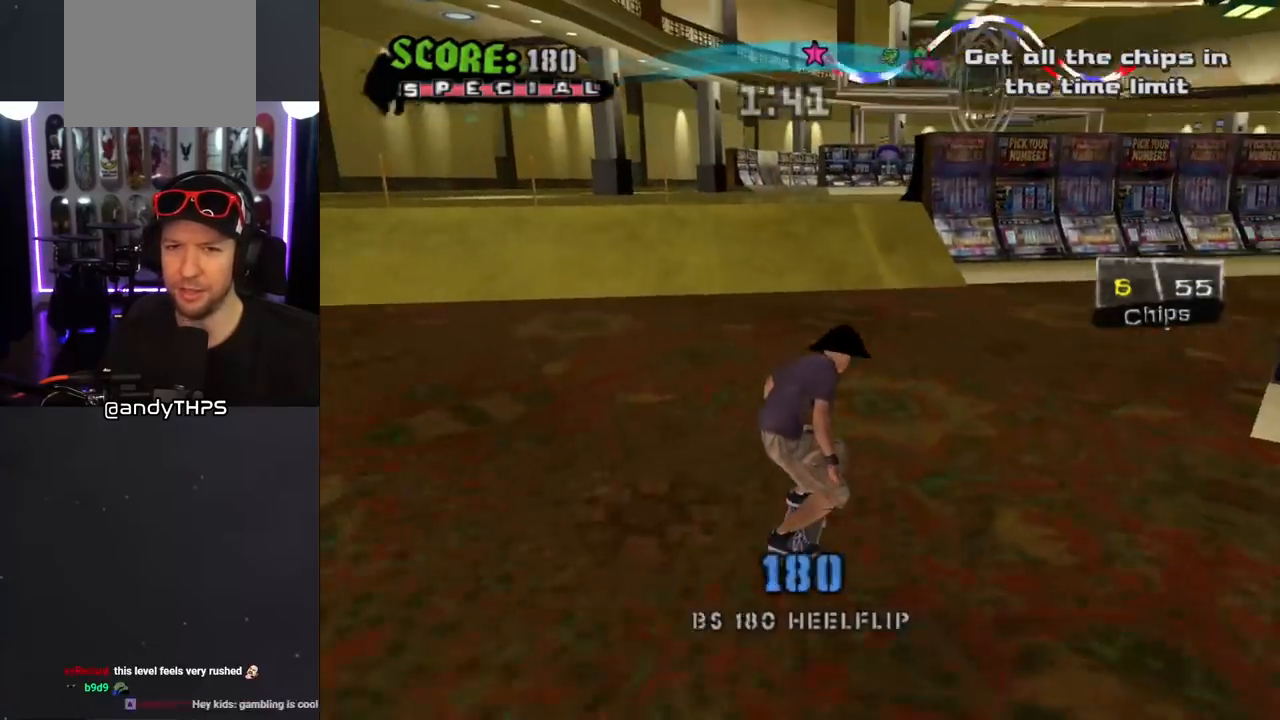
{"buttons": ["CROSS"], "left_stick": "center", "right_stick": "center", "events": [[33, "DPAD_RIGHT", "up"], [267, "DPAD_LEFT", "down"], [367, "DPAD_DOWN", "down"], [467, "DPAD_DOWN", "up"], [483, "DPAD_LEFT", "up"]]}
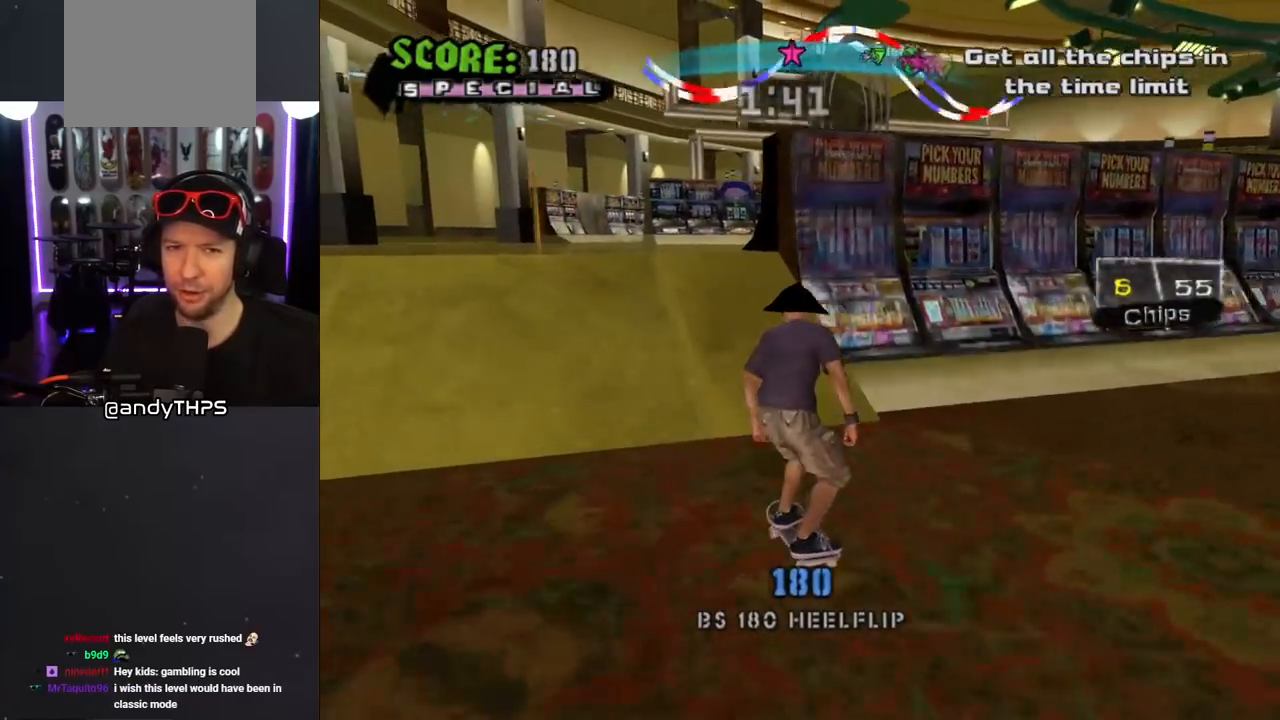
{"buttons": [], "left_stick": "center", "right_stick": "left", "events": [[167, "CROSS", "up"], [167, "DPAD_RIGHT", "down"], [200, "SQUARE", "down"], [283, "DPAD_RIGHT", "up"], [333, "SQUARE", "up"], [433, "right_stick", "left"]]}
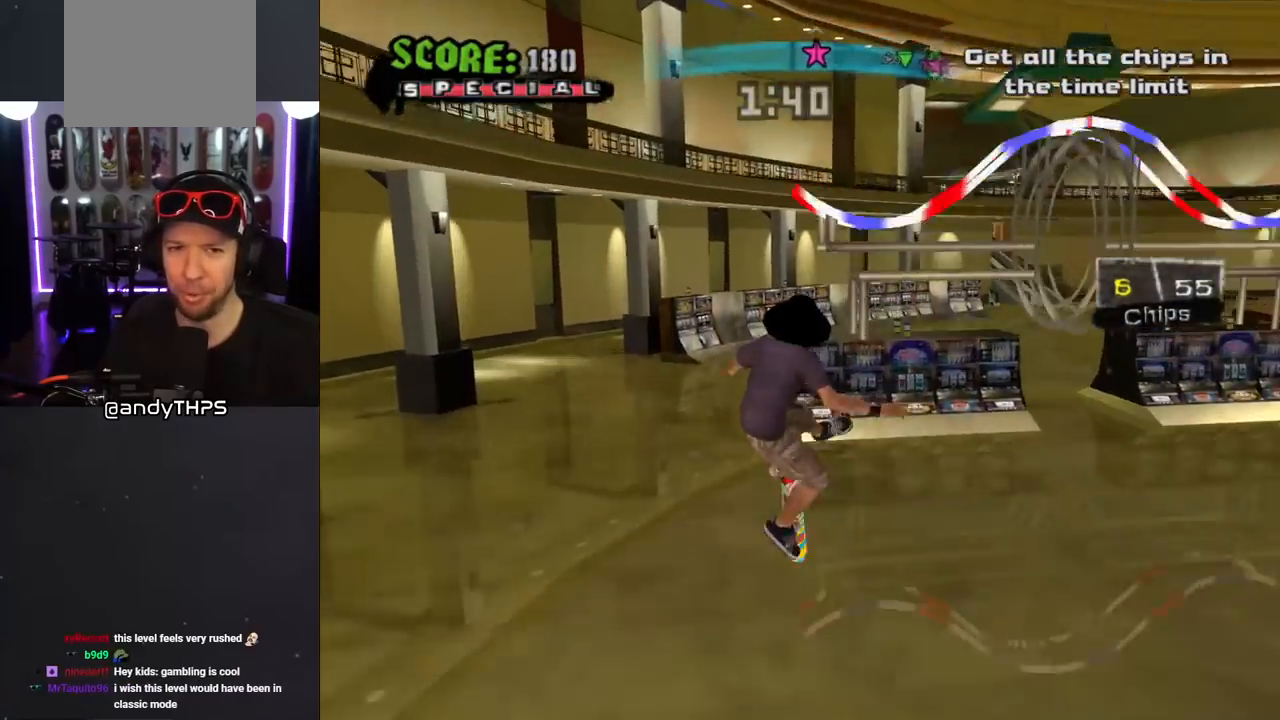
{"buttons": [], "left_stick": "center", "right_stick": "left", "events": [[133, "right_stick", "center"], [483, "right_stick", "left"]]}
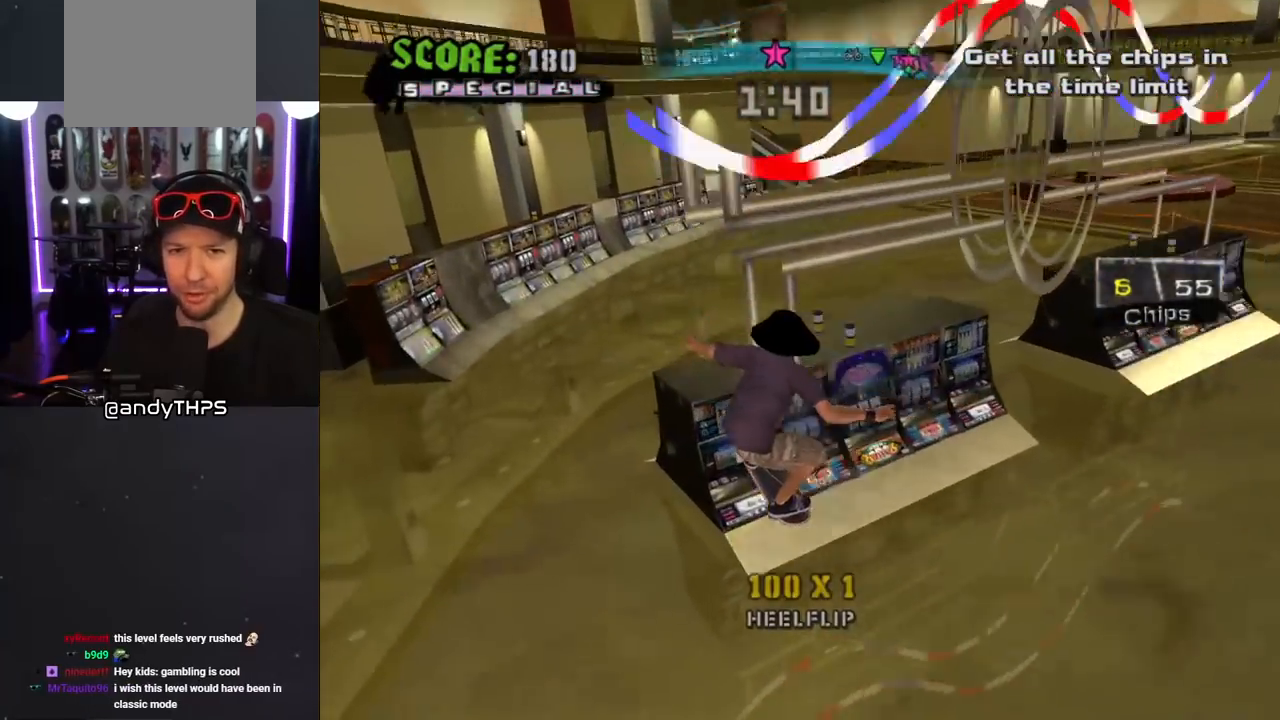
{"buttons": ["CROSS", "DPAD_DOWN", "DPAD_RIGHT"], "left_stick": "center", "right_stick": "center", "events": [[250, "right_stick", "center"], [383, "CROSS", "down"], [400, "DPAD_RIGHT", "down"], [467, "DPAD_DOWN", "down"]]}
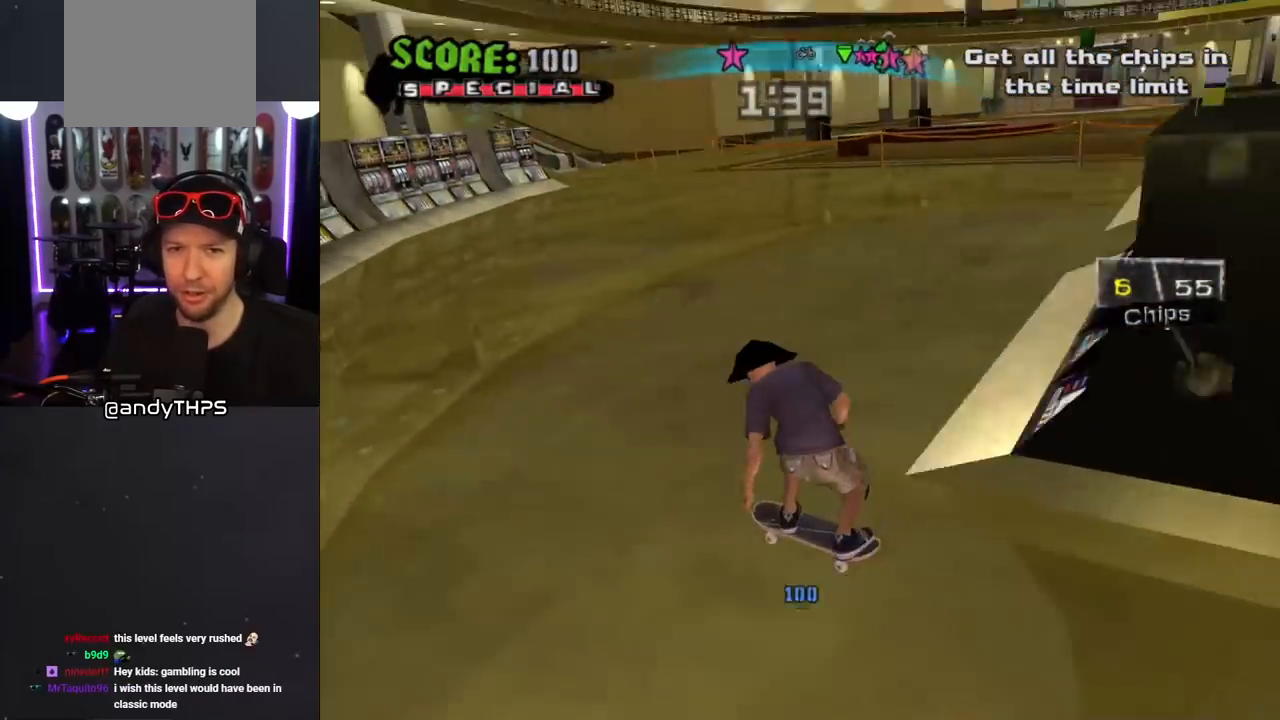
{"buttons": ["L1"], "left_stick": "center", "right_stick": "left", "events": [[217, "CROSS", "up"], [217, "L1", "down"], [217, "SQUARE", "down"], [233, "DPAD_DOWN", "up"], [317, "DPAD_RIGHT", "up"], [317, "SQUARE", "up"], [417, "right_stick", "left"]]}
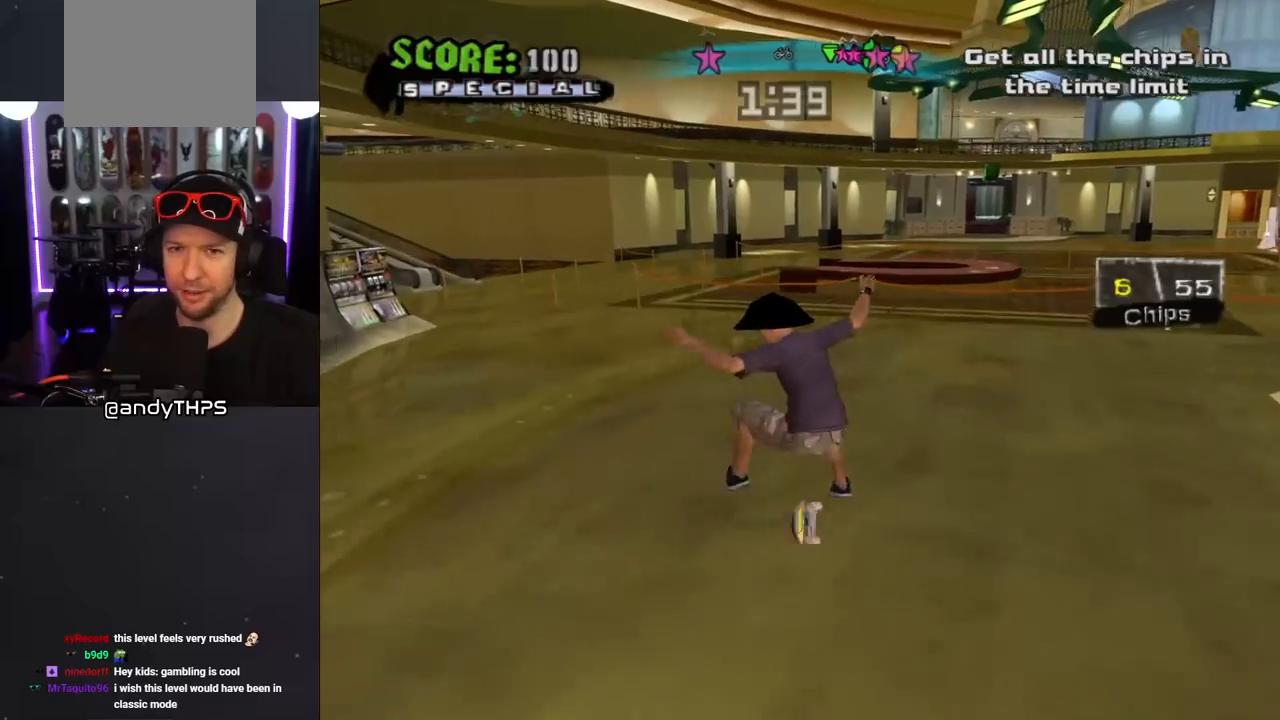
{"buttons": ["CROSS", "DPAD_DOWN", "DPAD_RIGHT"], "left_stick": "center", "right_stick": "center", "events": [[150, "L1", "up"], [200, "right_stick", "center"], [300, "CROSS", "down"], [367, "DPAD_RIGHT", "down"], [383, "DPAD_DOWN", "down"]]}
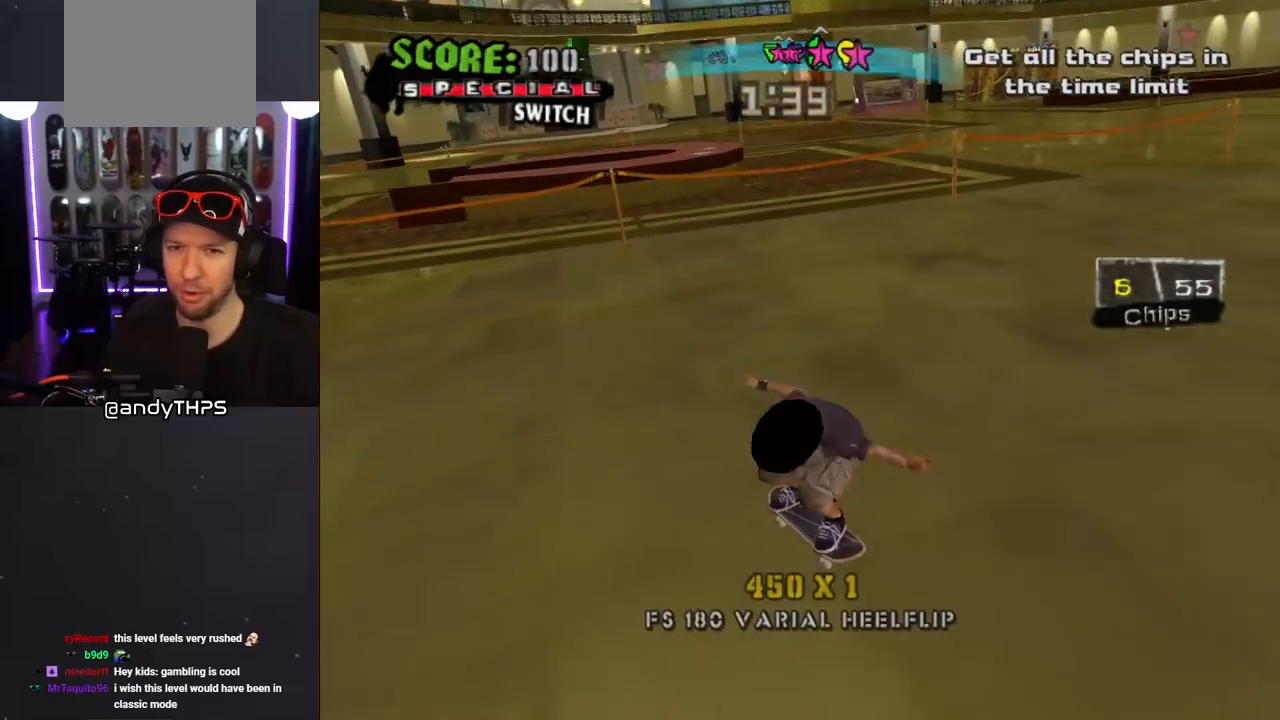
{"buttons": [], "left_stick": "center", "right_stick": "center", "events": [[67, "DPAD_DOWN", "up"], [150, "DPAD_RIGHT", "up"], [217, "DPAD_RIGHT", "down"], [317, "DPAD_RIGHT", "up"], [367, "CROSS", "up"]]}
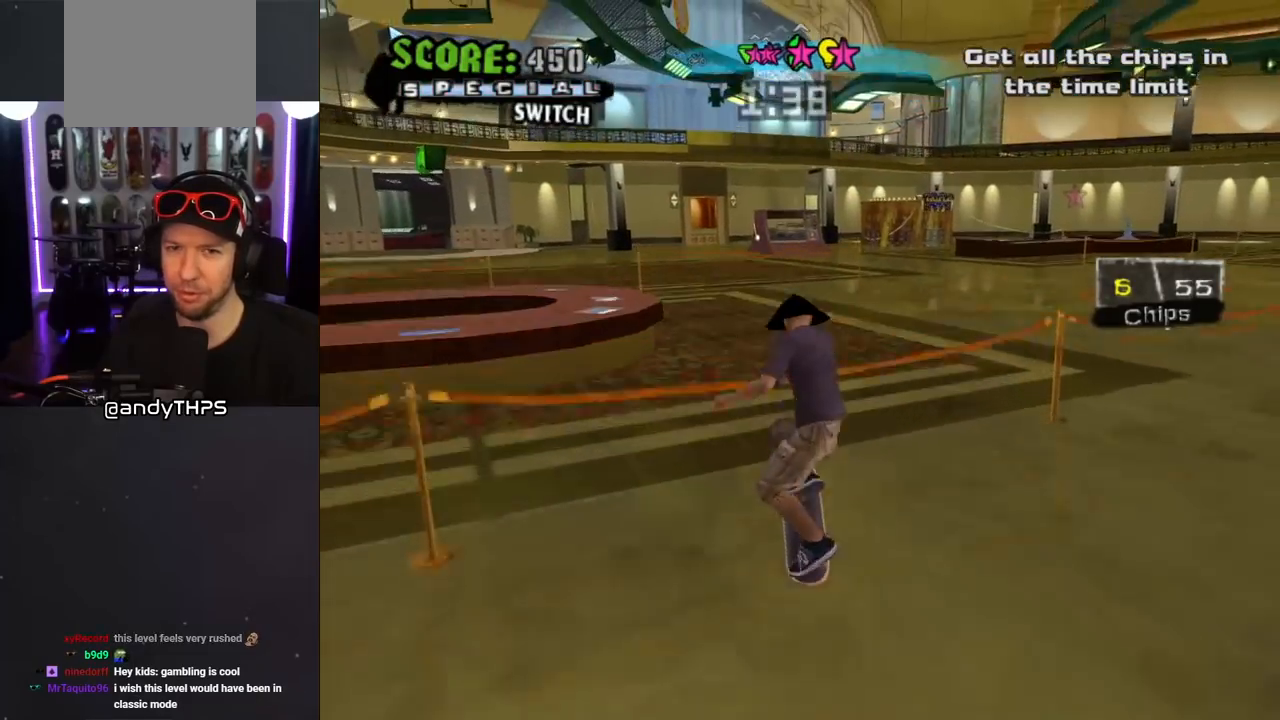
{"buttons": ["CROSS"], "left_stick": "center", "right_stick": "center", "events": [[33, "right_stick", "down"], [350, "right_stick", "center"], [500, "CROSS", "down"]]}
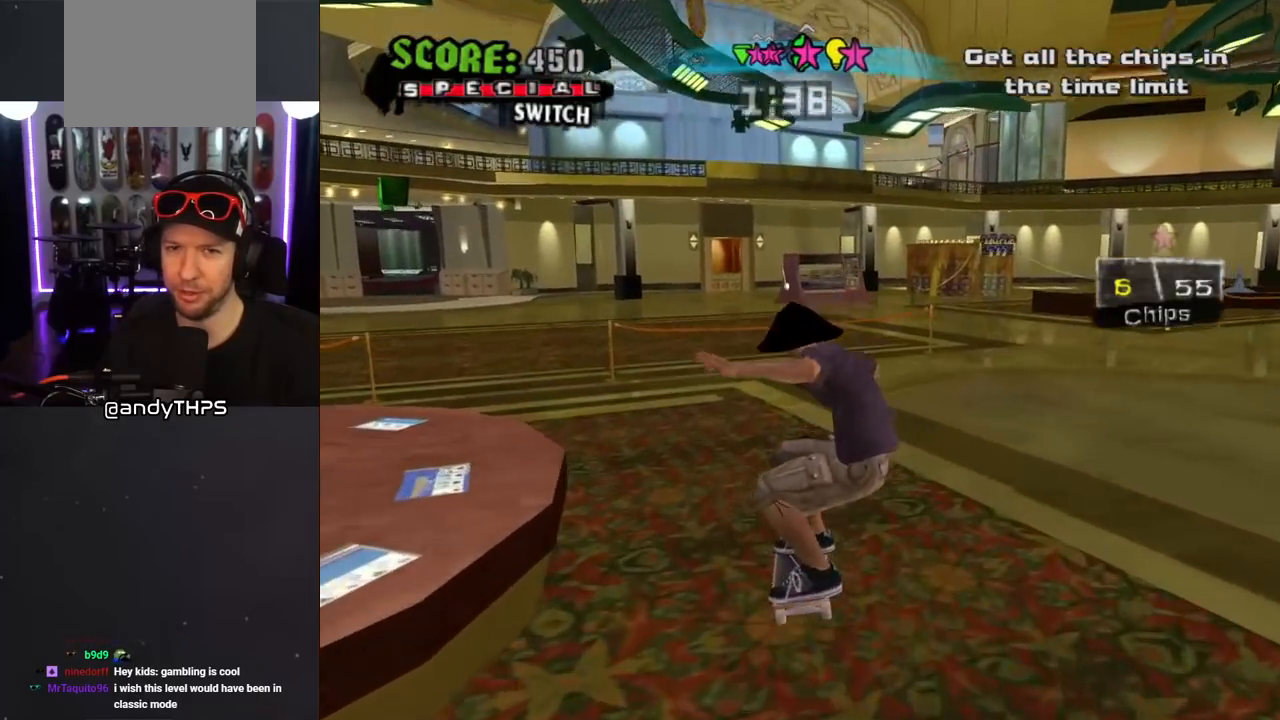
{"buttons": ["SQUARE", "L1", "DPAD_UP", "DPAD_LEFT"], "left_stick": "center", "right_stick": "center", "events": [[250, "DPAD_LEFT", "down"], [367, "SQUARE", "down"], [383, "CROSS", "up"], [383, "L1", "down"], [417, "DPAD_UP", "down"]]}
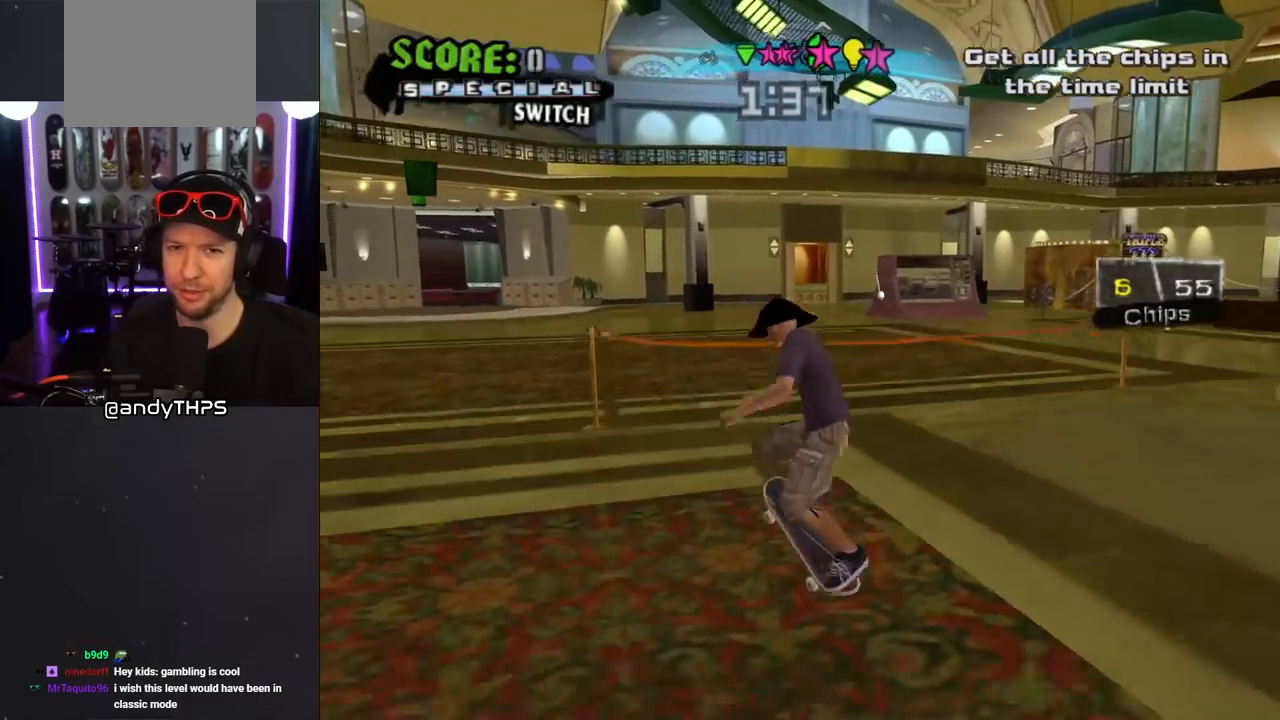
{"buttons": [], "left_stick": "center", "right_stick": "down-left", "events": [[33, "SQUARE", "up"], [67, "DPAD_LEFT", "up"], [67, "DPAD_UP", "up"], [350, "L1", "up"], [467, "right_stick", "down-left"]]}
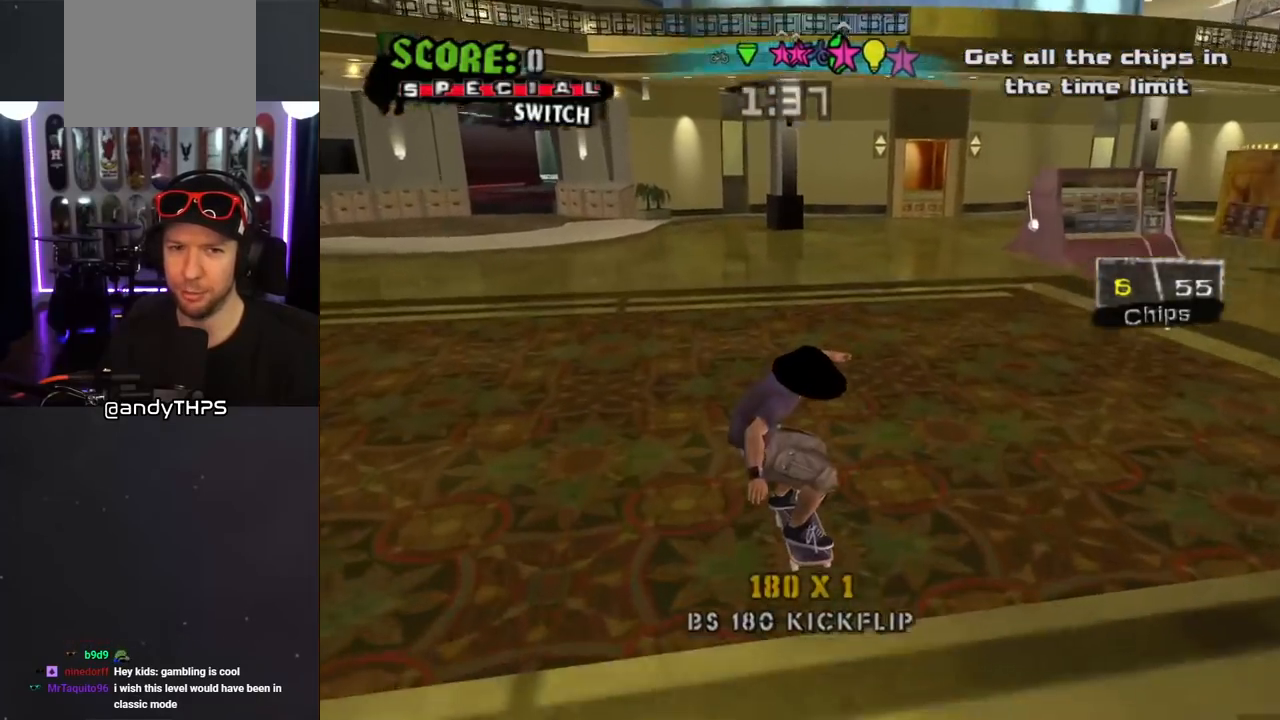
{"buttons": ["CROSS"], "left_stick": "center", "right_stick": "center", "events": [[67, "DPAD_RIGHT", "down"], [100, "DPAD_DOWN", "down"], [183, "right_stick", "center"], [283, "CROSS", "down"], [417, "DPAD_DOWN", "up"], [450, "DPAD_RIGHT", "up"]]}